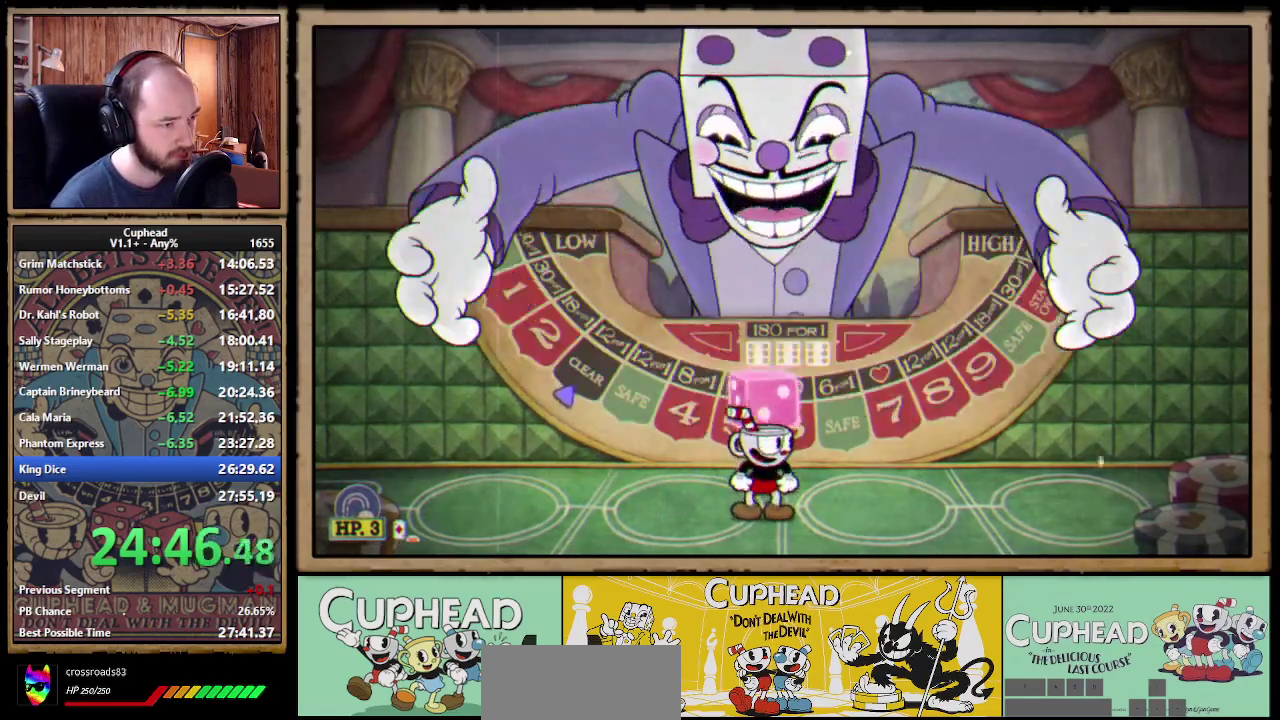
Gameplay with a controller (Xbox layout); each line is a JSON object with the inputs held at the frame after it. "events" lists button and stick changes between this image and that frame as [ms after this image, input, new state], when the widget could be followed in between. Not read: DPAD_UP L3 R3 right_stick.
{"buttons": ["A"], "left_stick": "center", "events": [[467, "A", "down"]]}
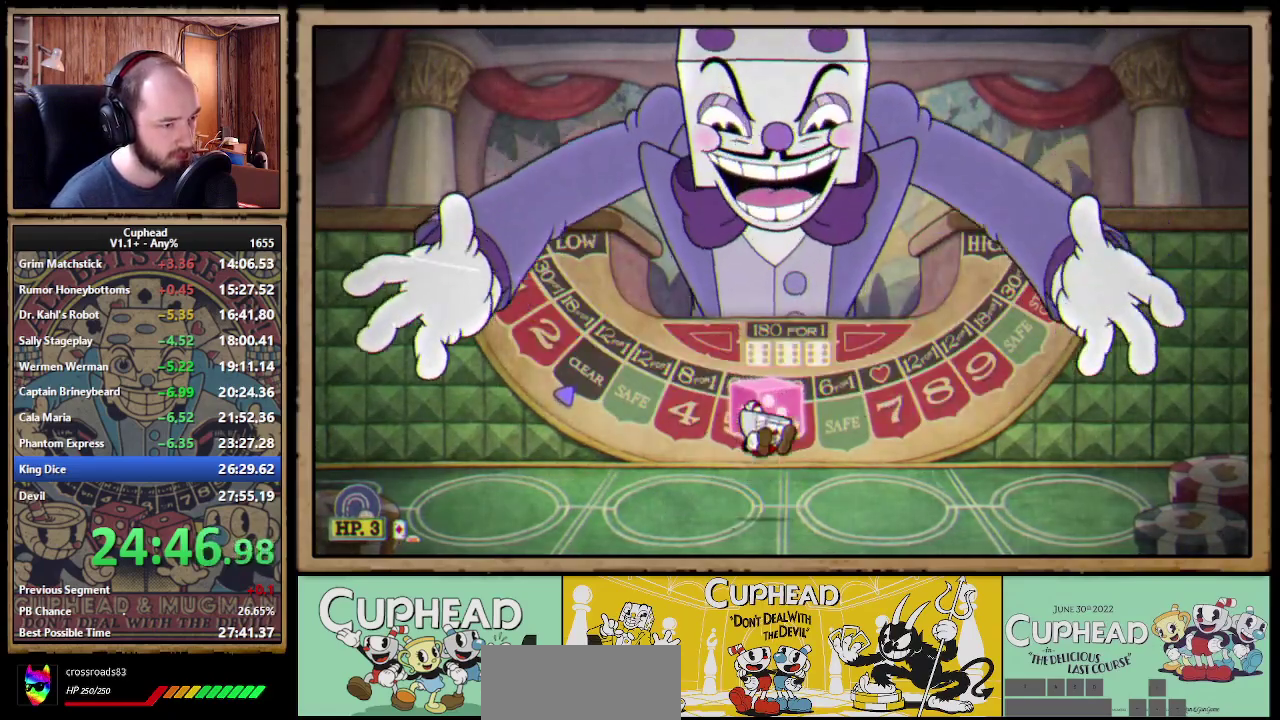
{"buttons": ["X"], "left_stick": "center", "events": [[33, "A", "up"], [117, "A", "down"], [367, "X", "down"], [417, "A", "up"]]}
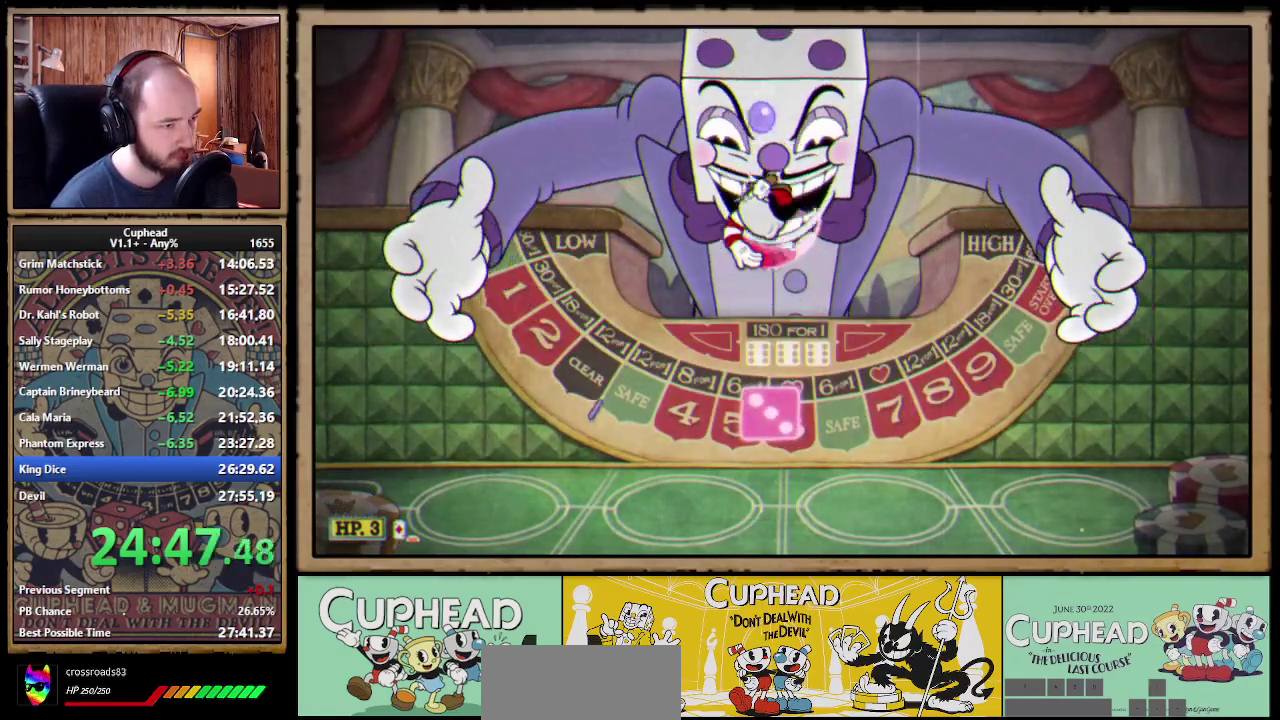
{"buttons": ["A"], "left_stick": "center", "events": [[350, "X", "up"], [483, "A", "down"]]}
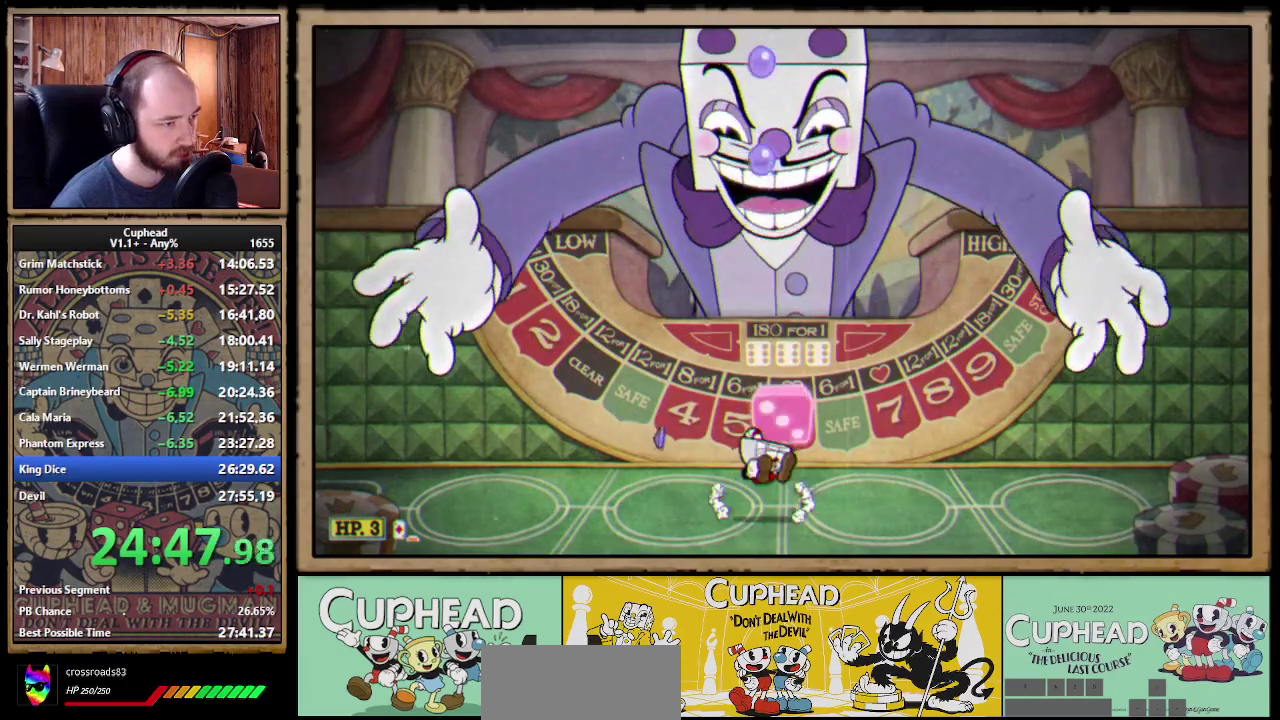
{"buttons": ["X"], "left_stick": "center", "events": [[117, "X", "down"], [150, "A", "up"]]}
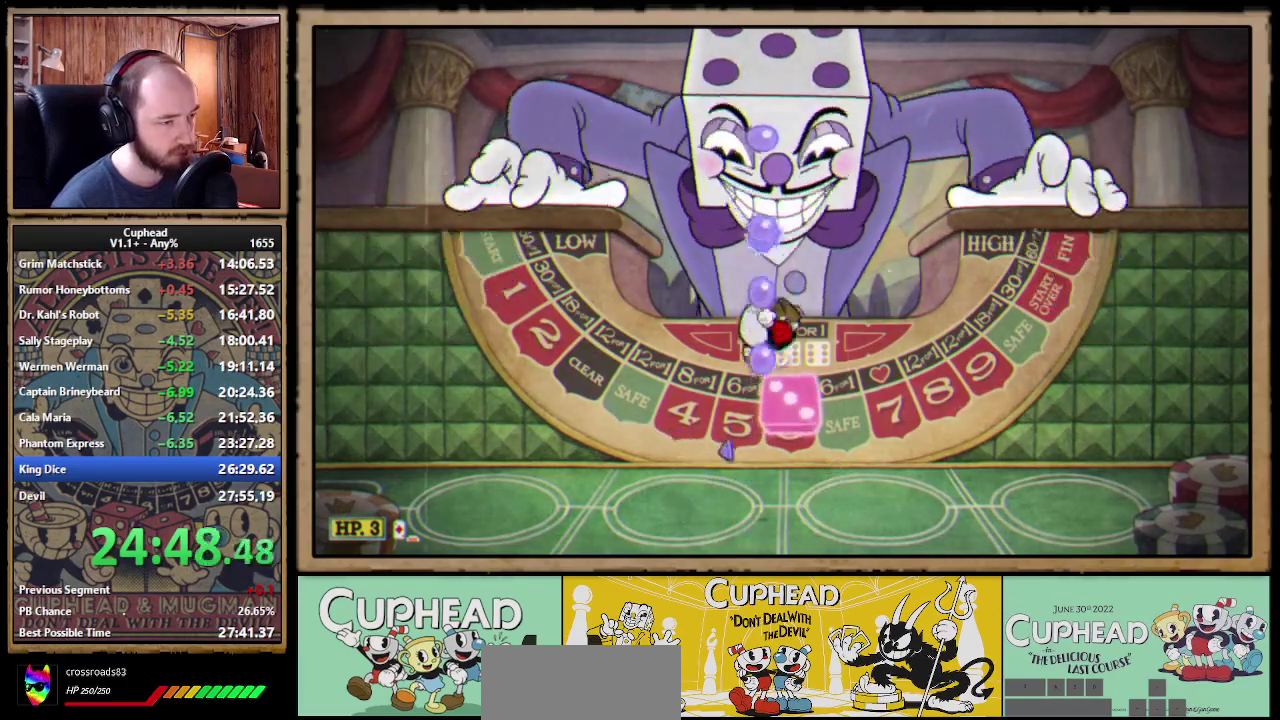
{"buttons": ["X"], "left_stick": "center", "events": [[67, "X", "up"], [167, "A", "down"], [300, "X", "down"], [333, "A", "up"]]}
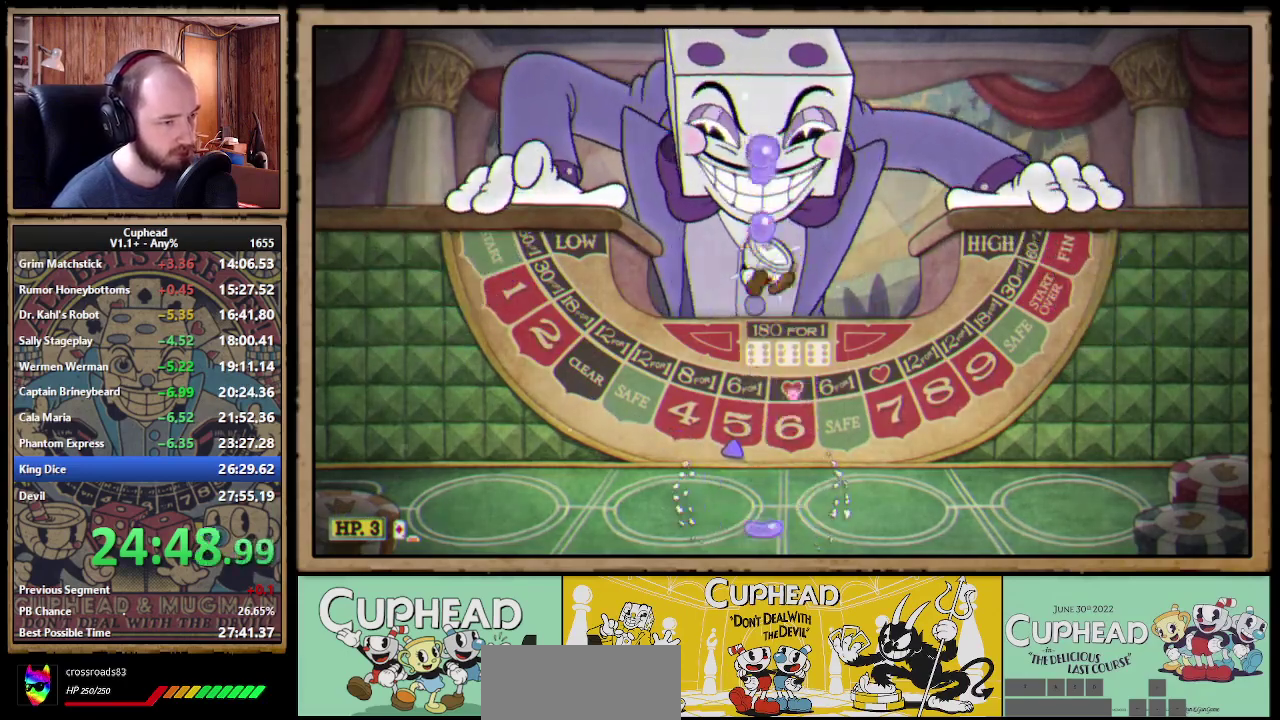
{"buttons": ["A", "X"], "left_stick": "center", "events": [[250, "X", "up"], [367, "A", "down"], [500, "X", "down"]]}
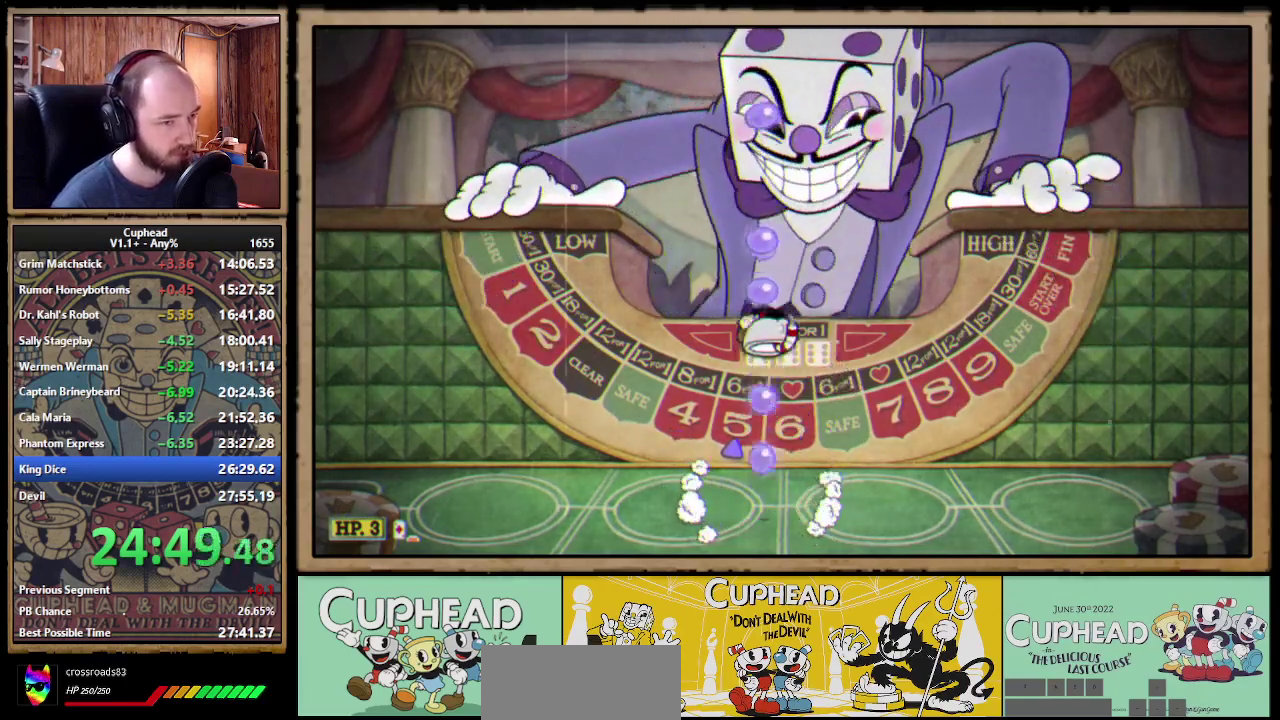
{"buttons": [], "left_stick": "center", "events": [[50, "A", "up"], [467, "X", "up"]]}
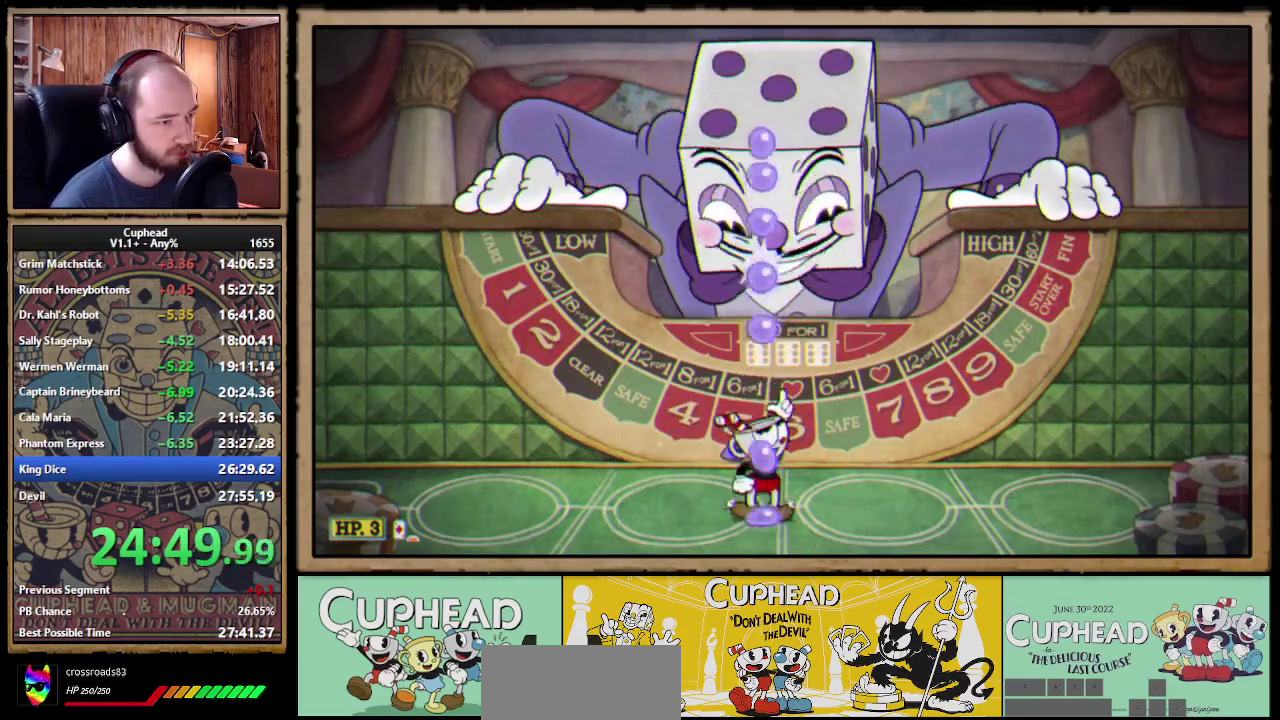
{"buttons": ["X"], "left_stick": "center", "events": [[33, "A", "down"], [167, "X", "down"], [217, "A", "up"]]}
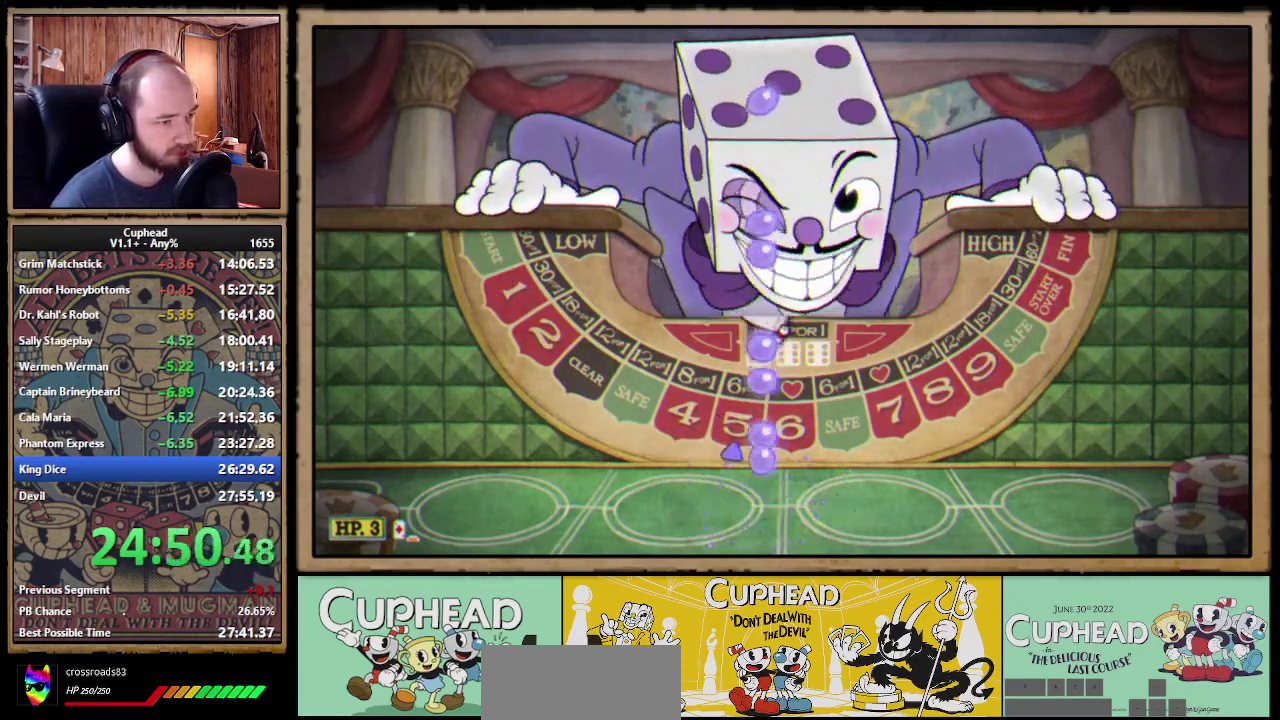
{"buttons": ["X"], "left_stick": "center", "events": [[117, "X", "up"], [217, "A", "down"], [333, "X", "down"], [383, "A", "up"]]}
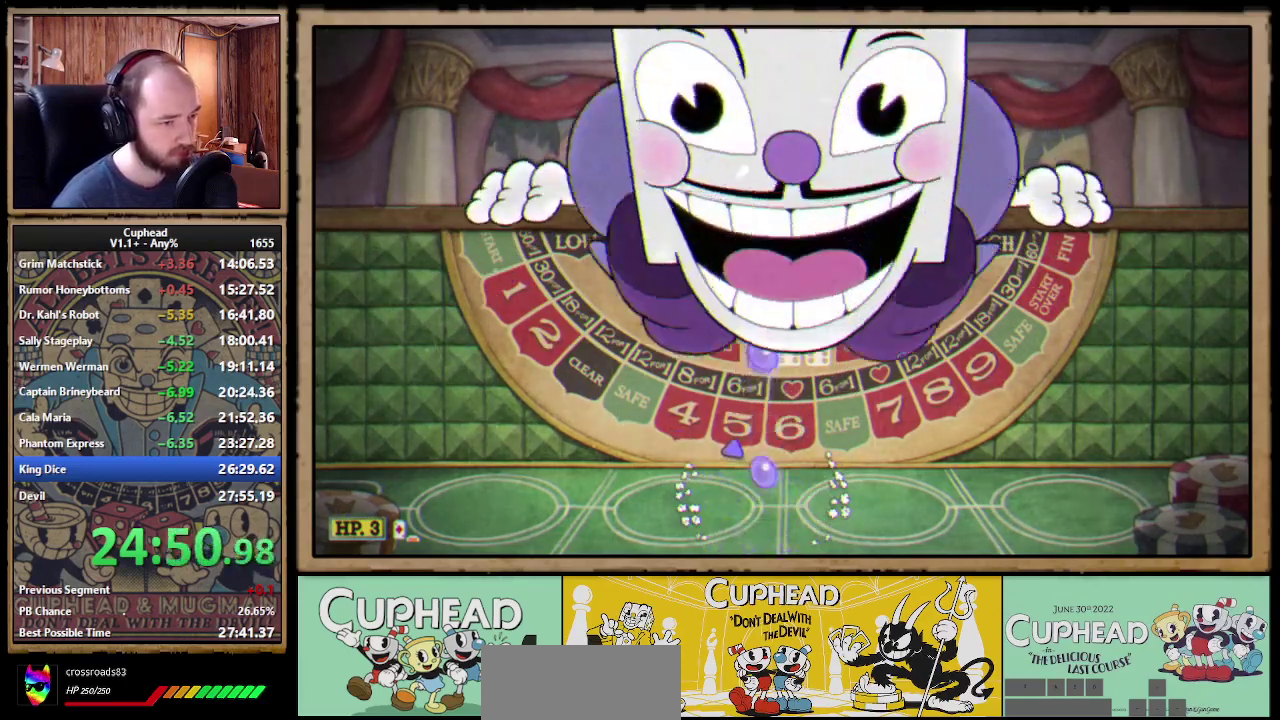
{"buttons": ["A"], "left_stick": "center", "events": [[333, "X", "up"], [433, "A", "down"]]}
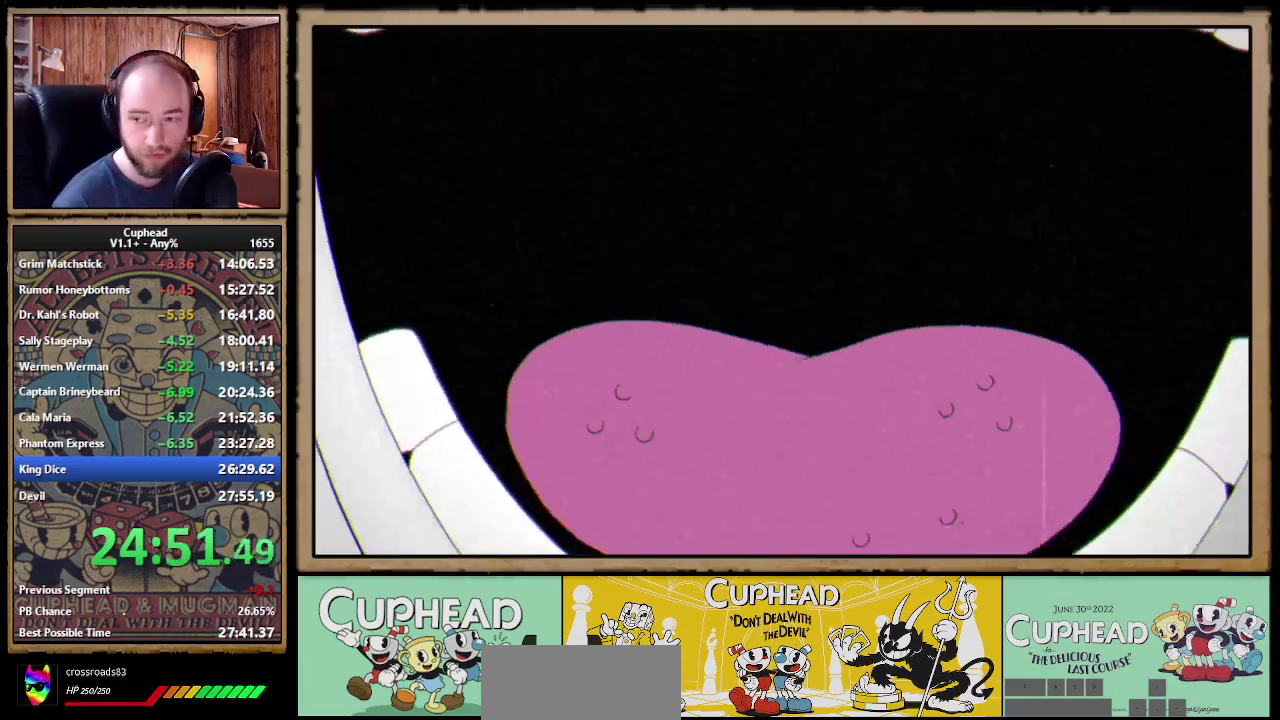
{"buttons": ["X"], "left_stick": "center", "events": [[50, "X", "down"], [133, "A", "up"]]}
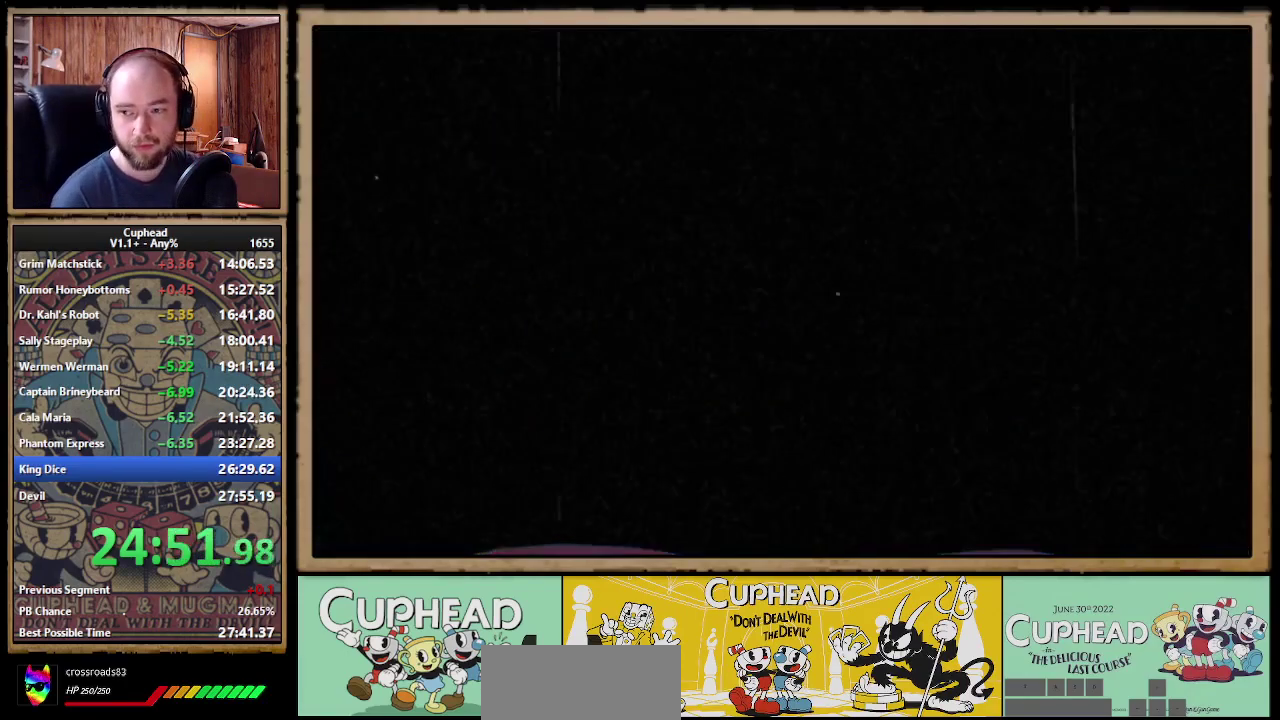
{"buttons": ["X"], "left_stick": "center", "events": [[83, "X", "up"], [200, "A", "down"], [283, "X", "down"], [350, "A", "up"]]}
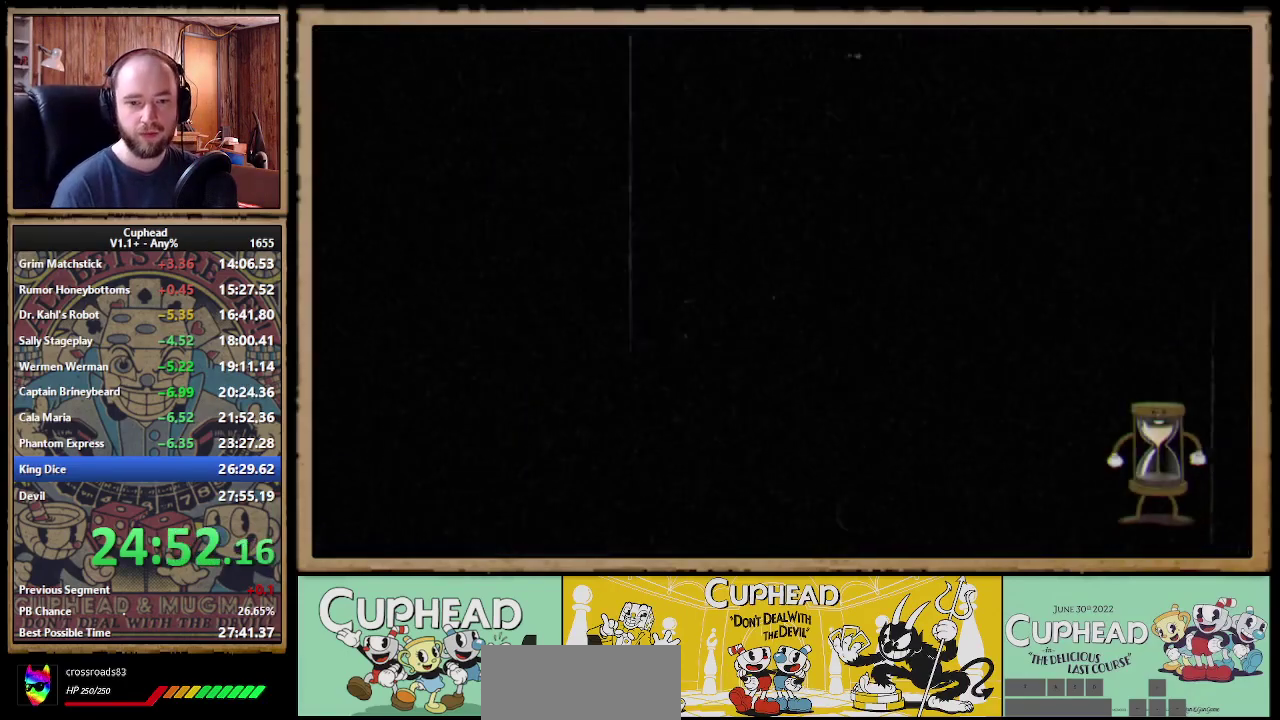
{"buttons": [], "left_stick": "center", "events": [[333, "X", "up"]]}
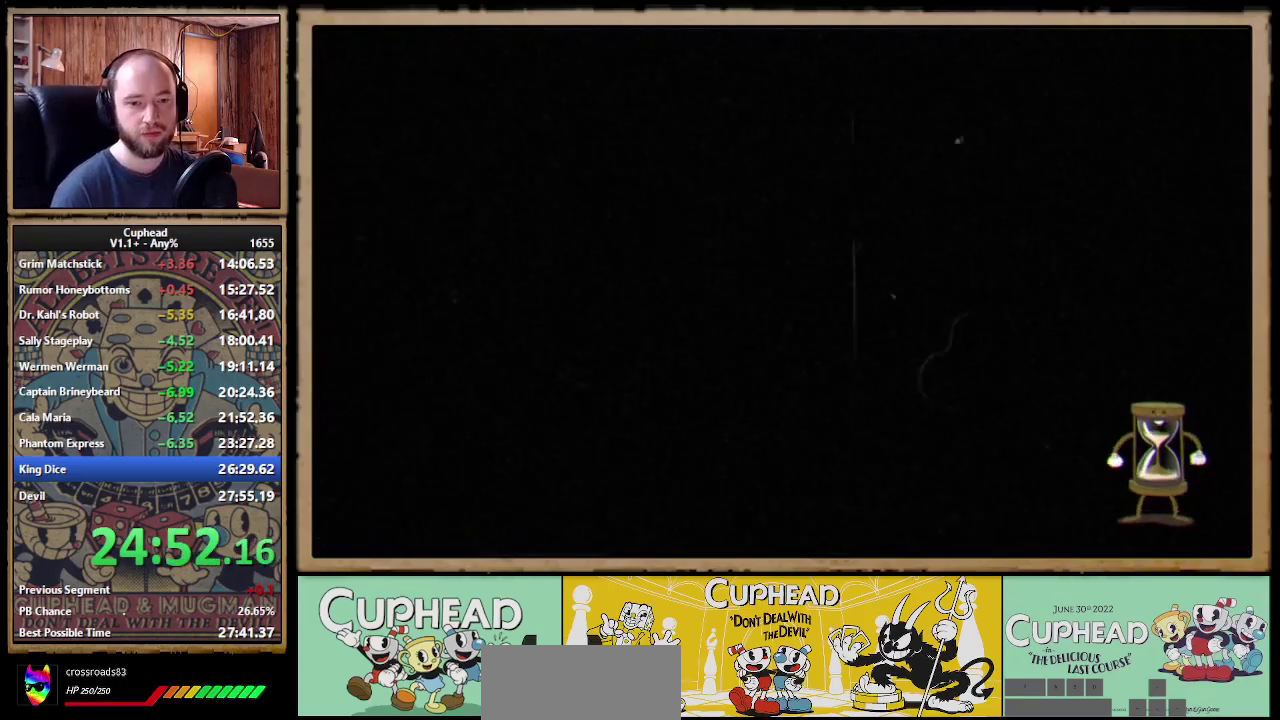
{"buttons": [], "left_stick": "center", "events": []}
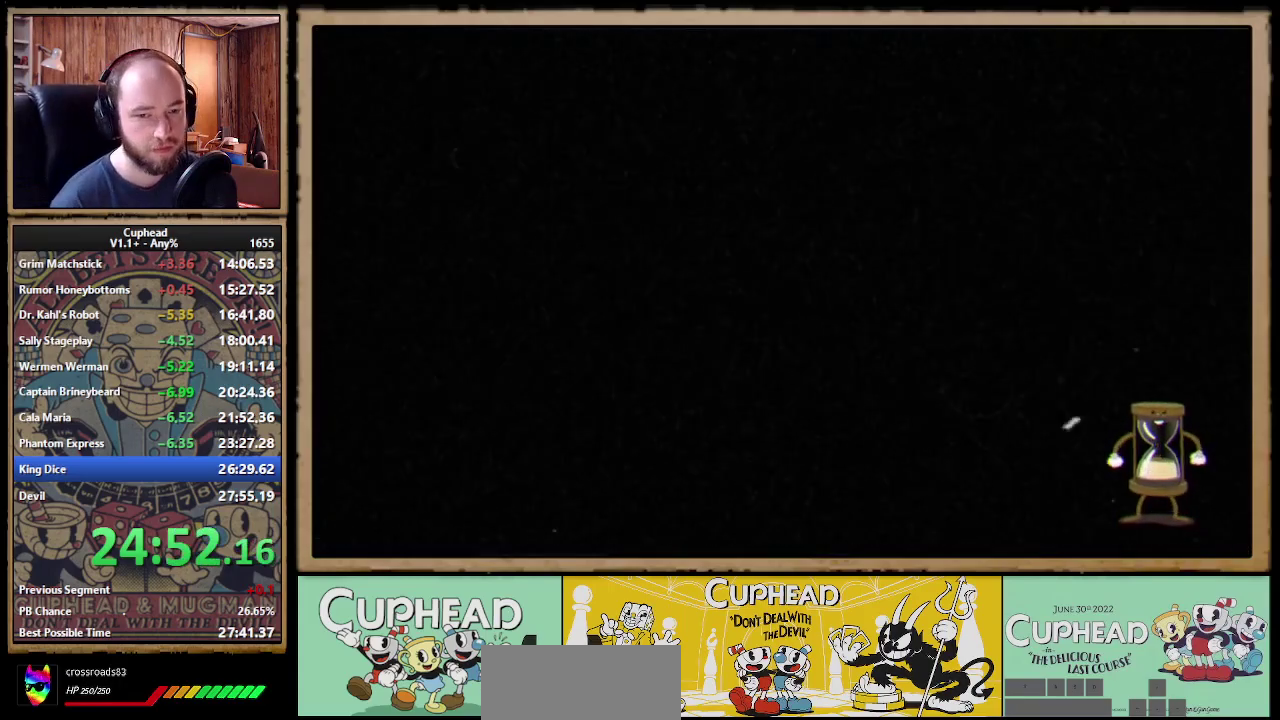
{"buttons": [], "left_stick": "center", "events": []}
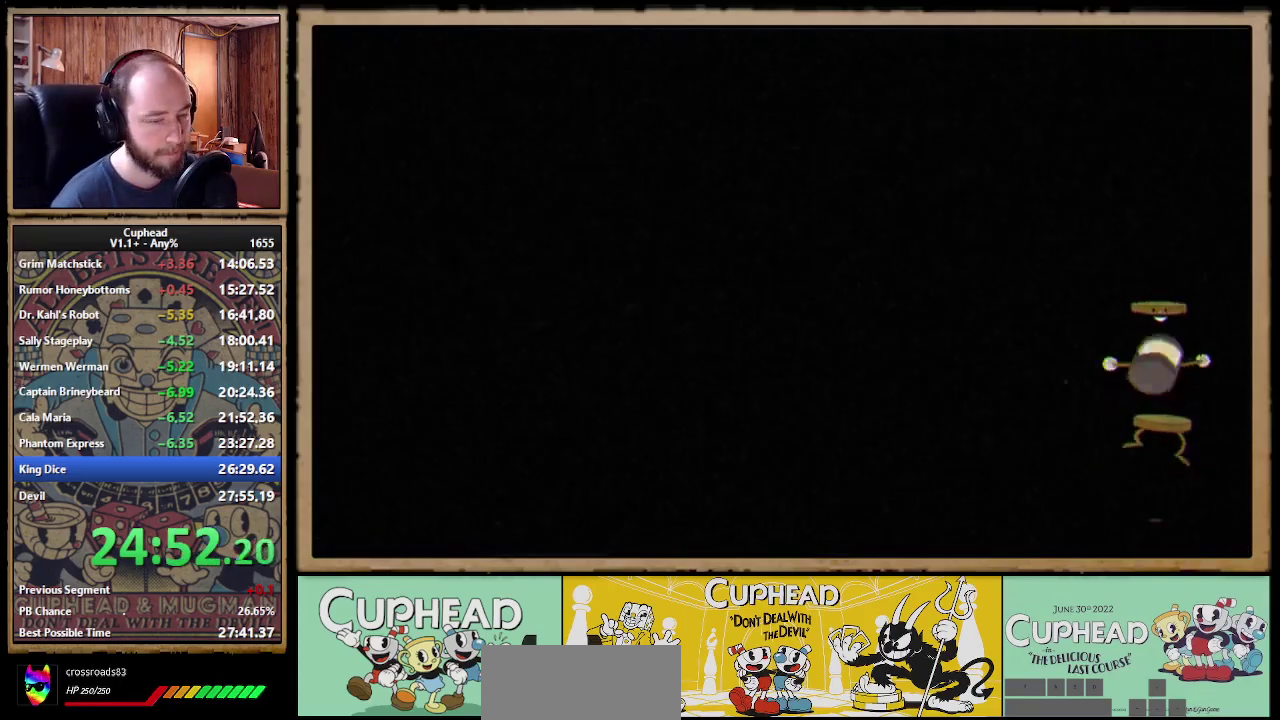
{"buttons": [], "left_stick": "center", "events": []}
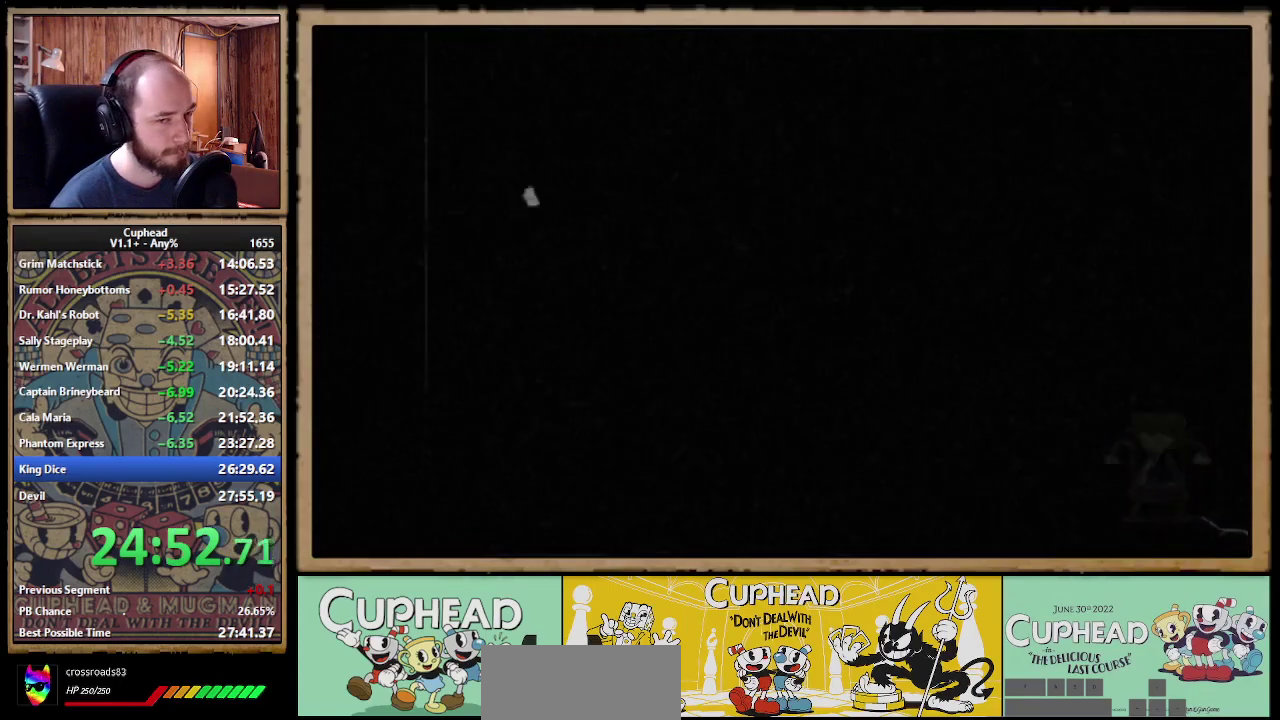
{"buttons": [], "left_stick": "center", "events": []}
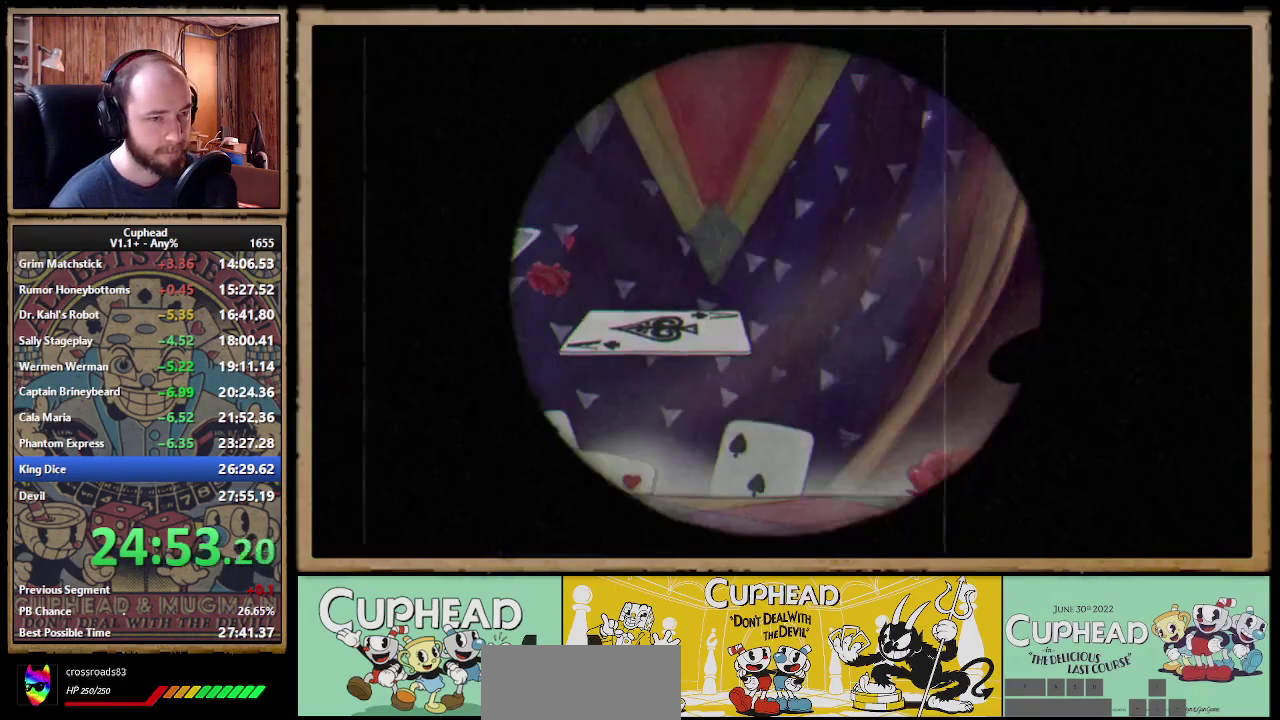
{"buttons": [], "left_stick": "center", "events": []}
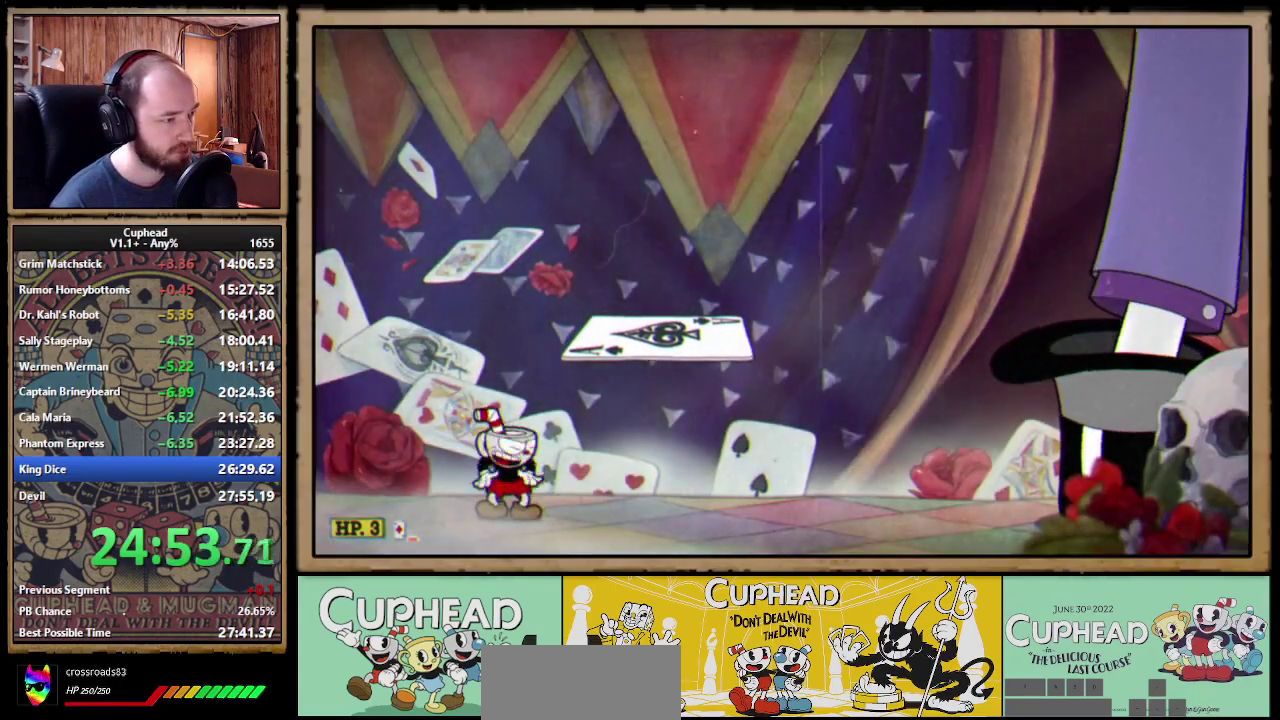
{"buttons": ["X"], "left_stick": "center", "events": [[500, "X", "down"]]}
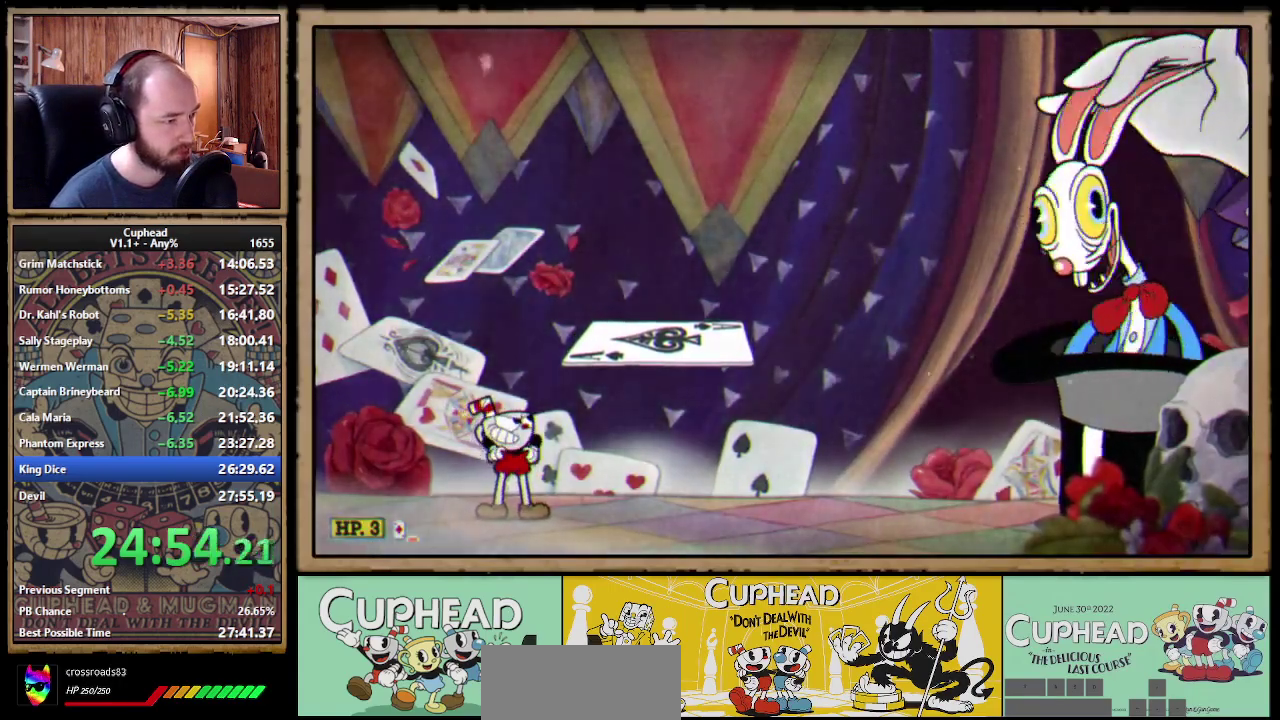
{"buttons": ["X"], "left_stick": "center", "events": [[117, "X", "up"], [217, "X", "down"], [267, "X", "up"], [350, "X", "down"], [417, "X", "up"], [500, "X", "down"]]}
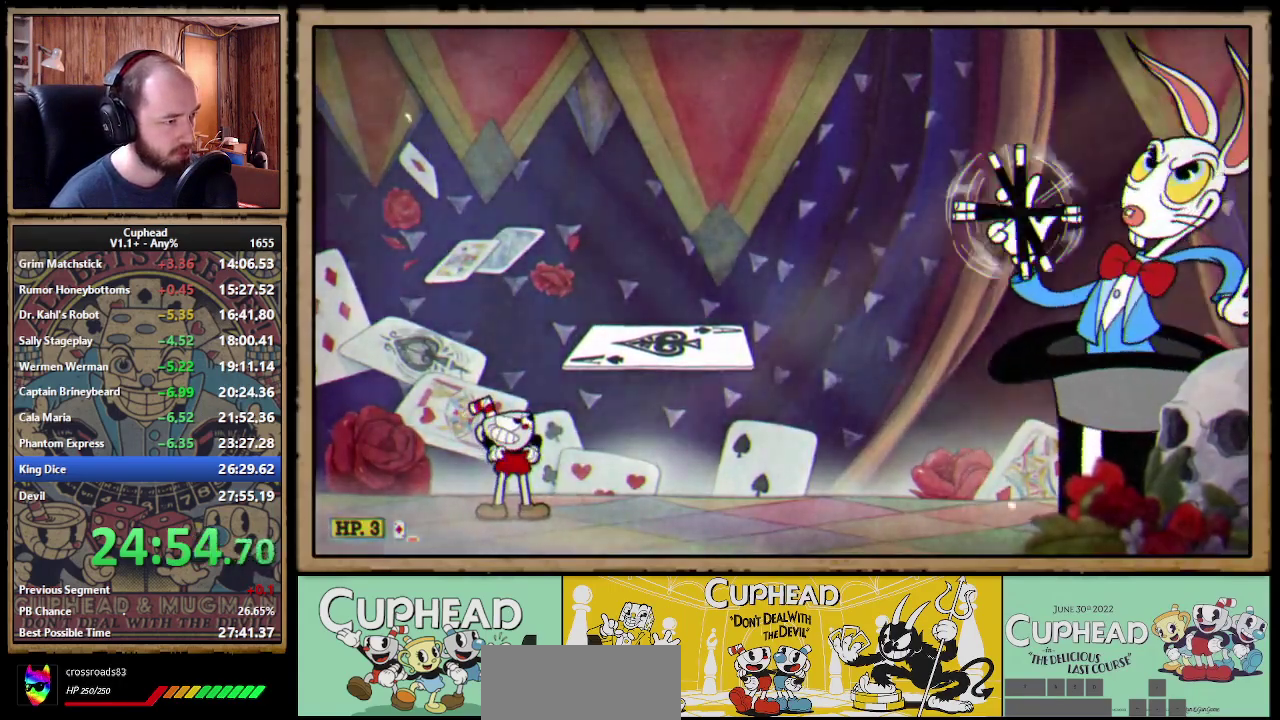
{"buttons": [], "left_stick": "center", "events": [[50, "X", "up"], [133, "X", "down"], [183, "X", "up"], [233, "X", "down"], [317, "X", "up"]]}
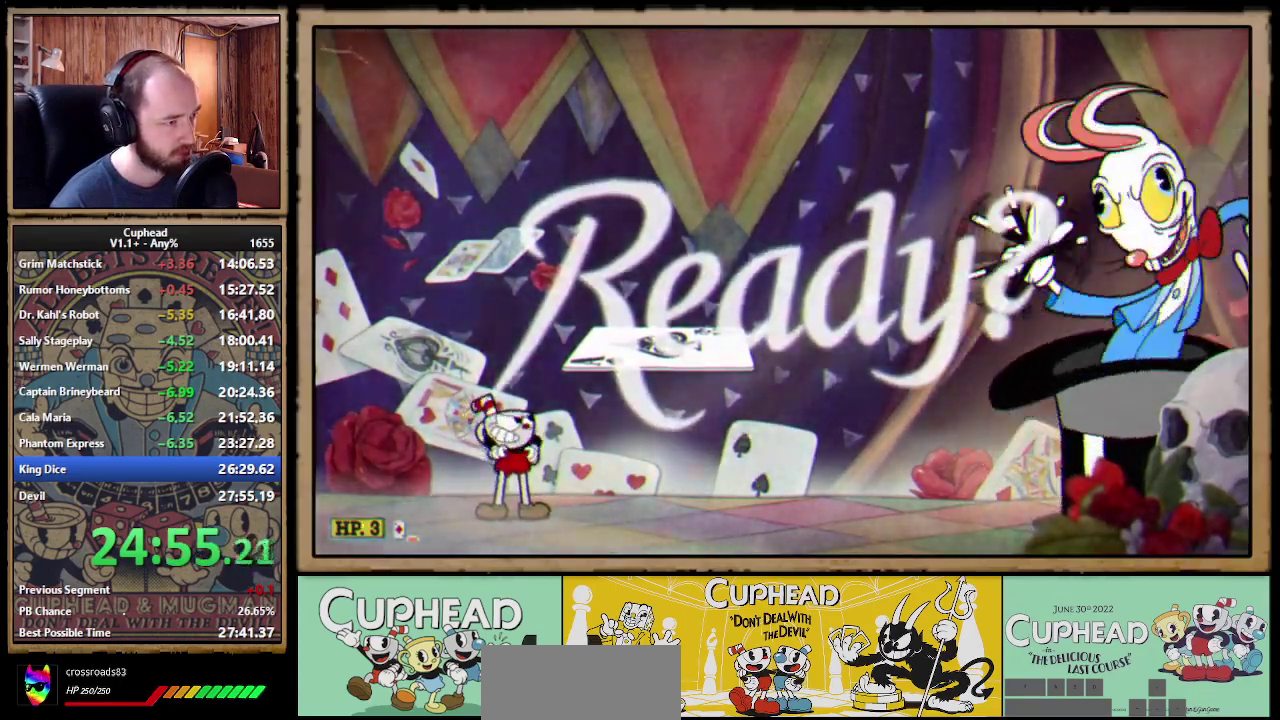
{"buttons": [], "left_stick": "center", "events": []}